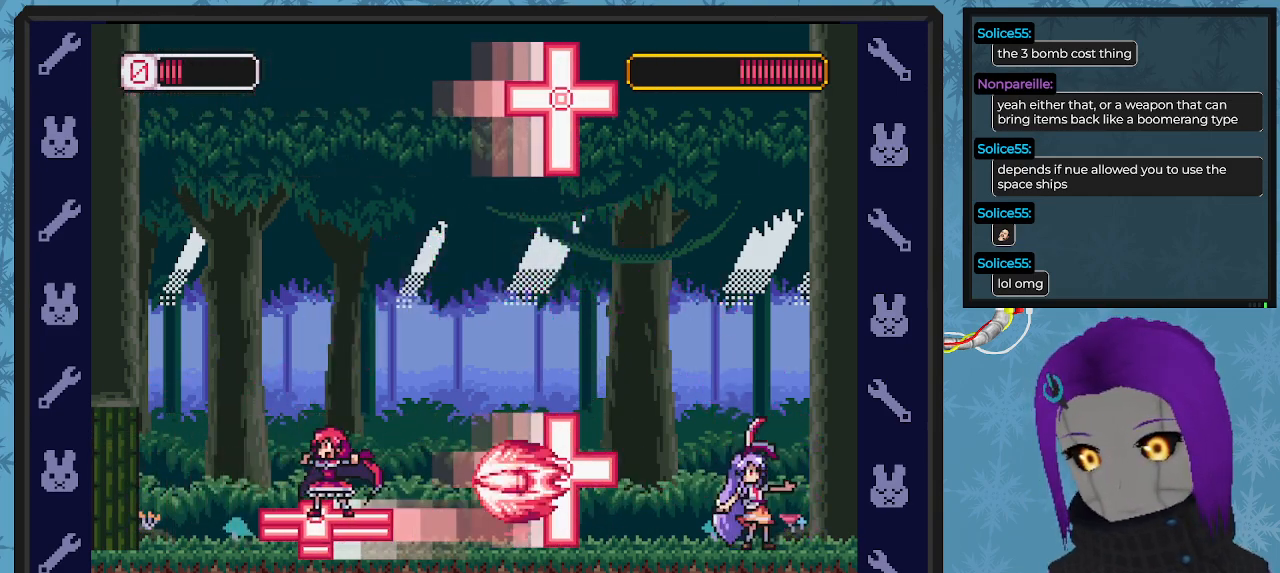
Gameplay with a controller (Xbox layout); each line is a JSON object with the inputs held at the frame after it. "events" lists button and stick changes between this image and that frame as [ms after this image, input, new state], when the widget could be followed in between. Not read: right_stick.
{"buttons": ["X", "DPAD_DOWN", "DPAD_RIGHT"], "left_stick": "center", "events": [[67, "DPAD_RIGHT", "up"], [200, "DPAD_RIGHT", "down"], [267, "A", "down"], [333, "DPAD_RIGHT", "up"], [467, "DPAD_RIGHT", "down"], [500, "A", "up"], [500, "DPAD_DOWN", "down"]]}
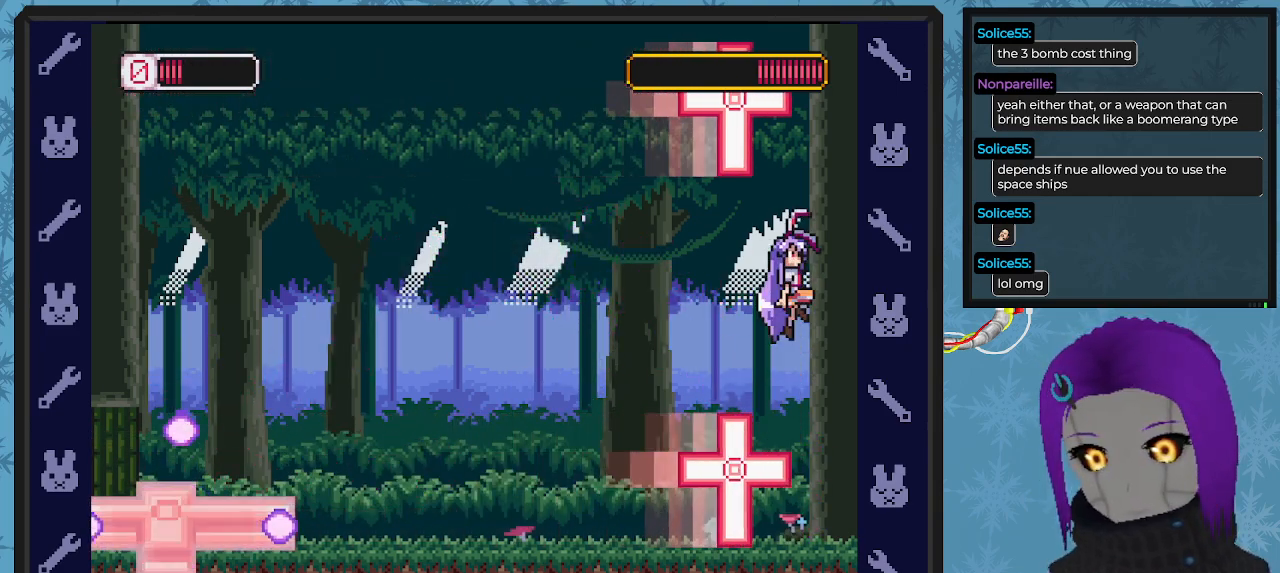
{"buttons": ["A", "X", "DPAD_UP", "DPAD_LEFT"], "left_stick": "center", "events": [[233, "DPAD_RIGHT", "up"], [267, "A", "down"], [267, "DPAD_DOWN", "up"], [267, "DPAD_LEFT", "down"], [300, "DPAD_UP", "down"], [433, "DPAD_UP", "up"], [500, "DPAD_UP", "down"]]}
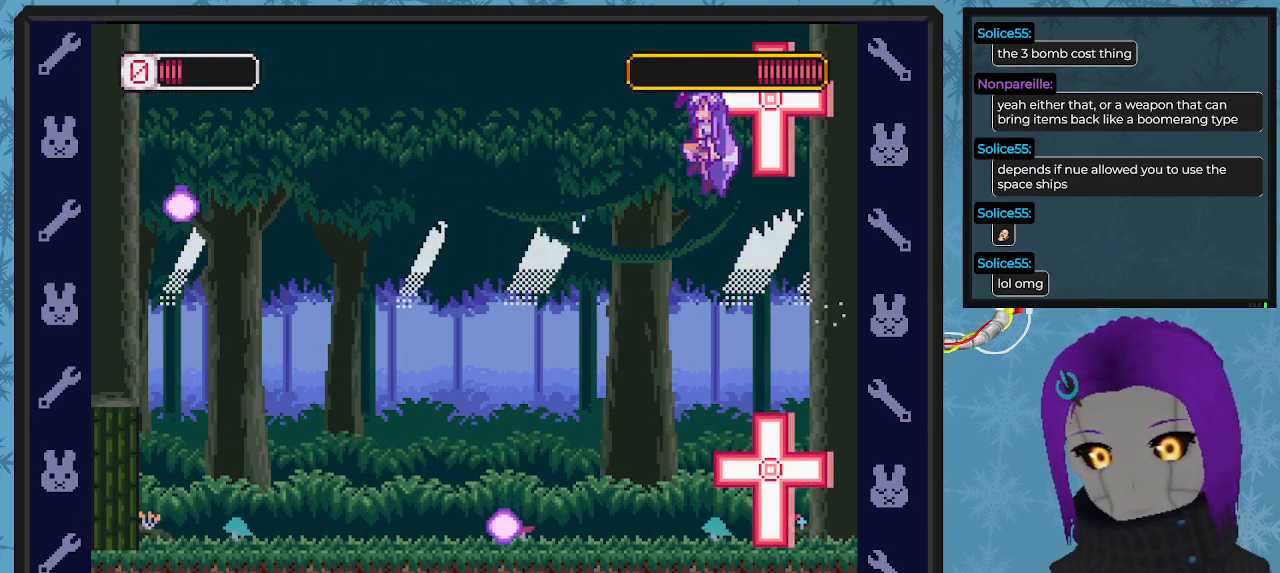
{"buttons": ["X", "DPAD_DOWN", "DPAD_LEFT"], "left_stick": "center", "events": [[233, "A", "up"], [500, "DPAD_DOWN", "down"], [500, "DPAD_UP", "up"]]}
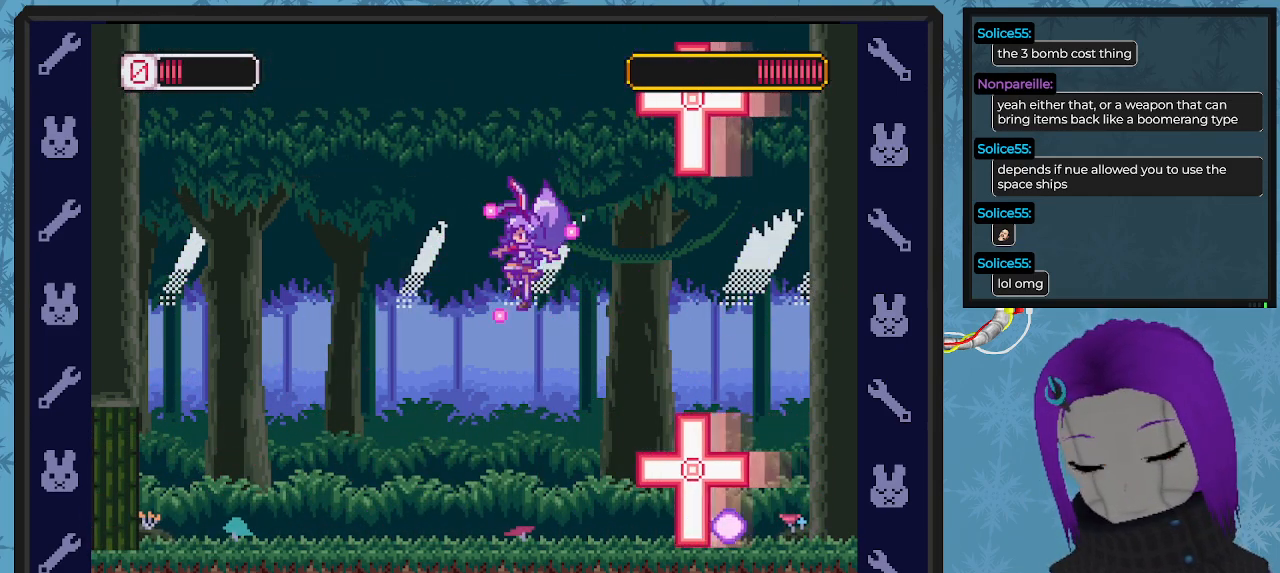
{"buttons": ["A", "X", "DPAD_RIGHT"], "left_stick": "center", "events": [[33, "DPAD_DOWN", "up"], [133, "DPAD_UP", "down"], [167, "DPAD_UP", "up"], [200, "DPAD_LEFT", "up"], [300, "A", "down"], [300, "DPAD_RIGHT", "down"], [367, "DPAD_DOWN", "down"], [433, "DPAD_DOWN", "up"]]}
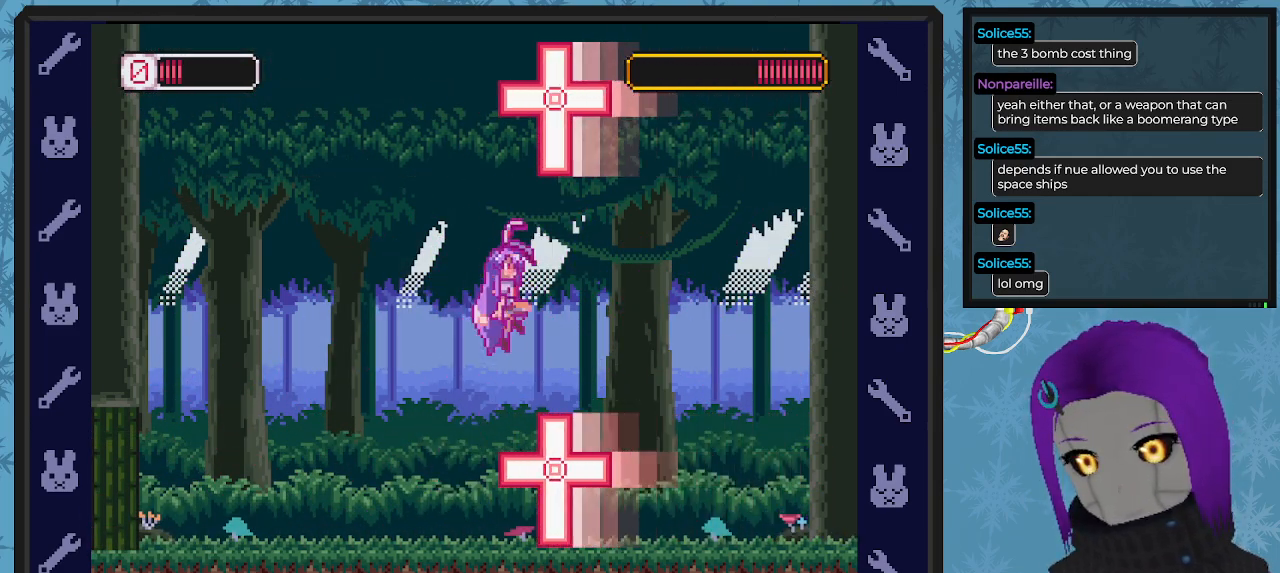
{"buttons": ["X", "DPAD_RIGHT"], "left_stick": "center", "events": [[33, "A", "up"]]}
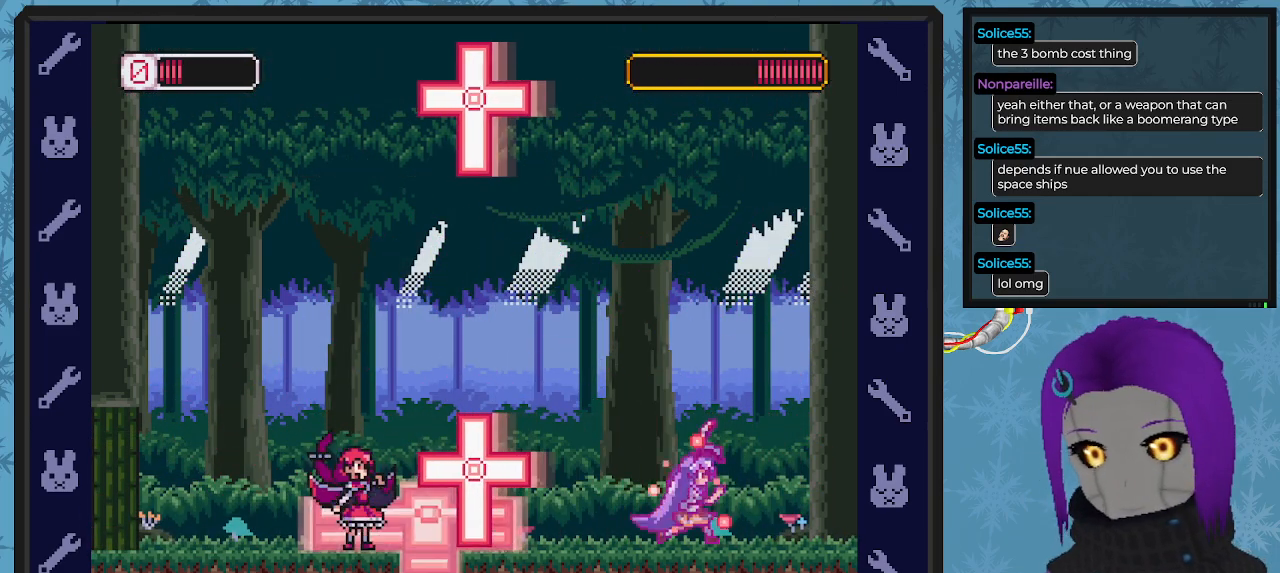
{"buttons": ["X", "DPAD_LEFT"], "left_stick": "center", "events": [[267, "DPAD_RIGHT", "up"], [467, "DPAD_LEFT", "down"]]}
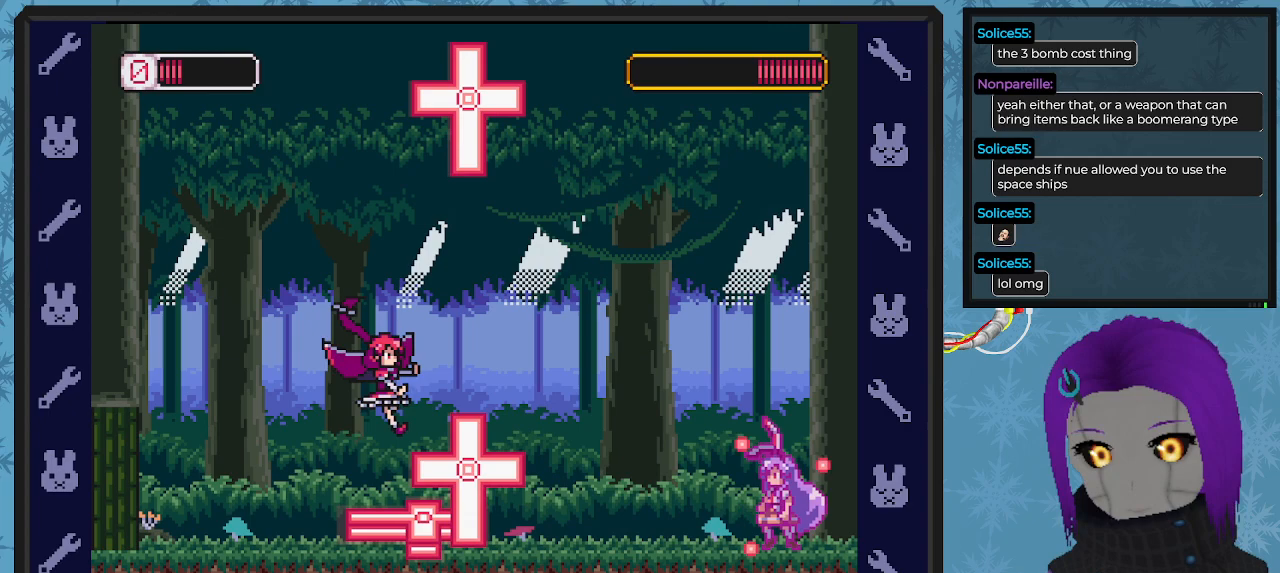
{"buttons": ["X"], "left_stick": "center", "events": [[67, "DPAD_UP", "down"], [100, "DPAD_LEFT", "up"], [100, "DPAD_UP", "up"]]}
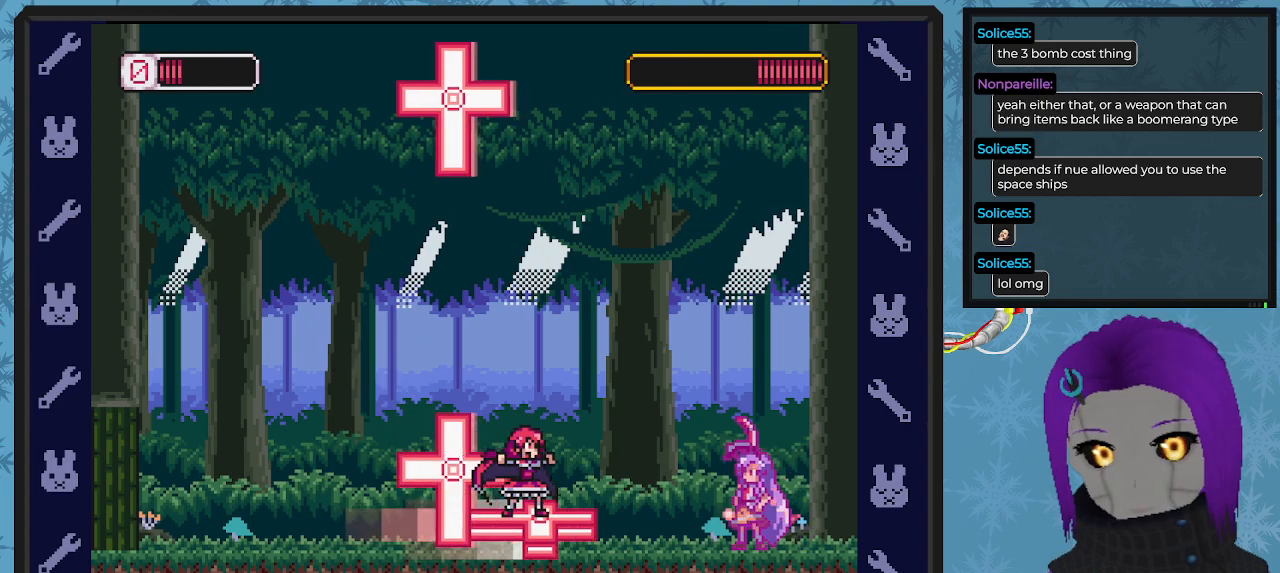
{"buttons": ["X", "DPAD_UP", "DPAD_LEFT"], "left_stick": "center", "events": [[100, "DPAD_RIGHT", "down"], [133, "A", "down"], [167, "DPAD_RIGHT", "up"], [233, "DPAD_LEFT", "down"], [267, "DPAD_UP", "down"], [333, "DPAD_UP", "up"], [400, "DPAD_UP", "down"], [500, "A", "up"]]}
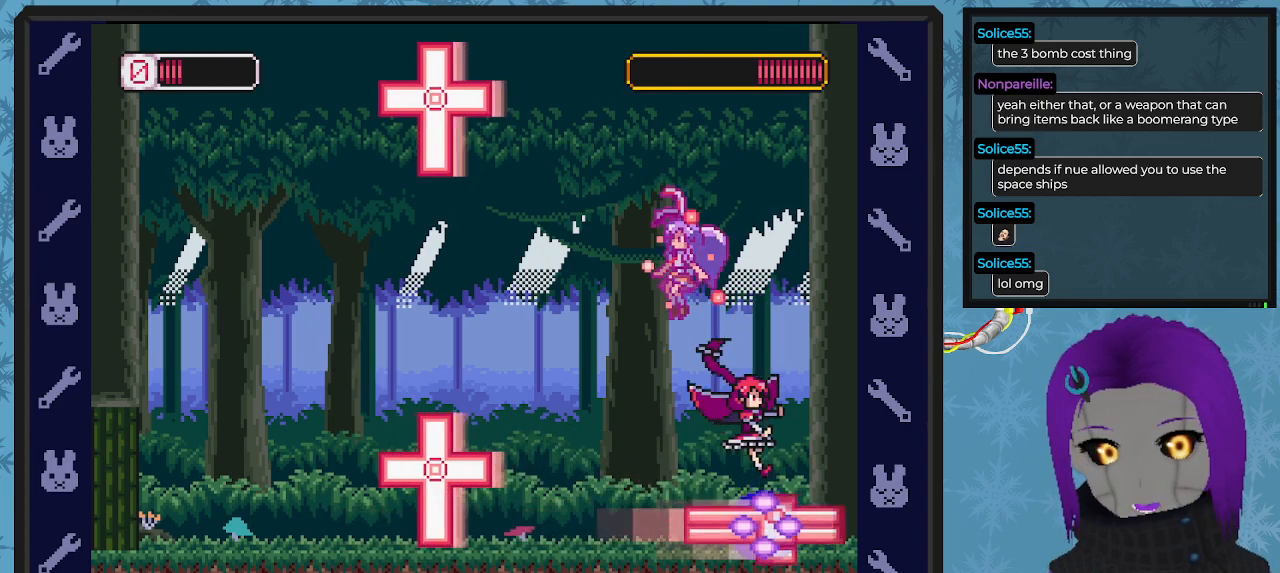
{"buttons": ["A", "X", "DPAD_LEFT"], "left_stick": "center", "events": [[467, "A", "down"], [500, "DPAD_UP", "up"]]}
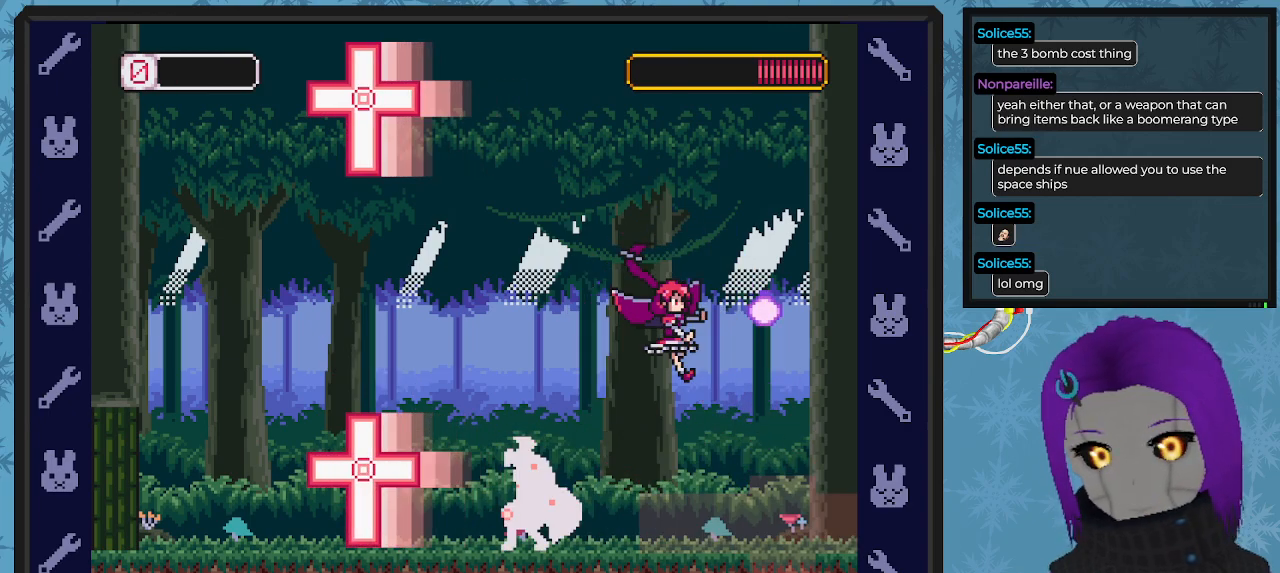
{"buttons": ["X"], "left_stick": "center", "events": [[133, "DPAD_UP", "down"], [167, "A", "up"], [200, "DPAD_LEFT", "up"], [200, "DPAD_RIGHT", "down"], [200, "DPAD_UP", "up"], [233, "DPAD_RIGHT", "up"], [233, "DPAD_UP", "down"], [267, "DPAD_LEFT", "down"], [267, "DPAD_UP", "up"], [367, "DPAD_LEFT", "up"]]}
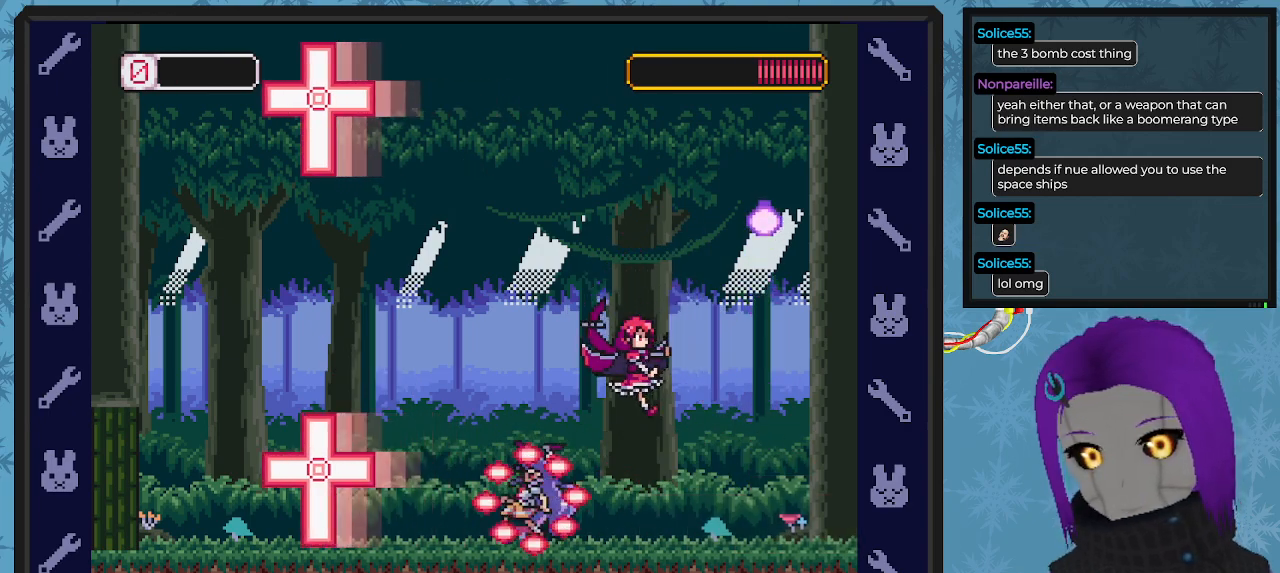
{"buttons": [], "left_stick": "center", "events": [[300, "X", "up"]]}
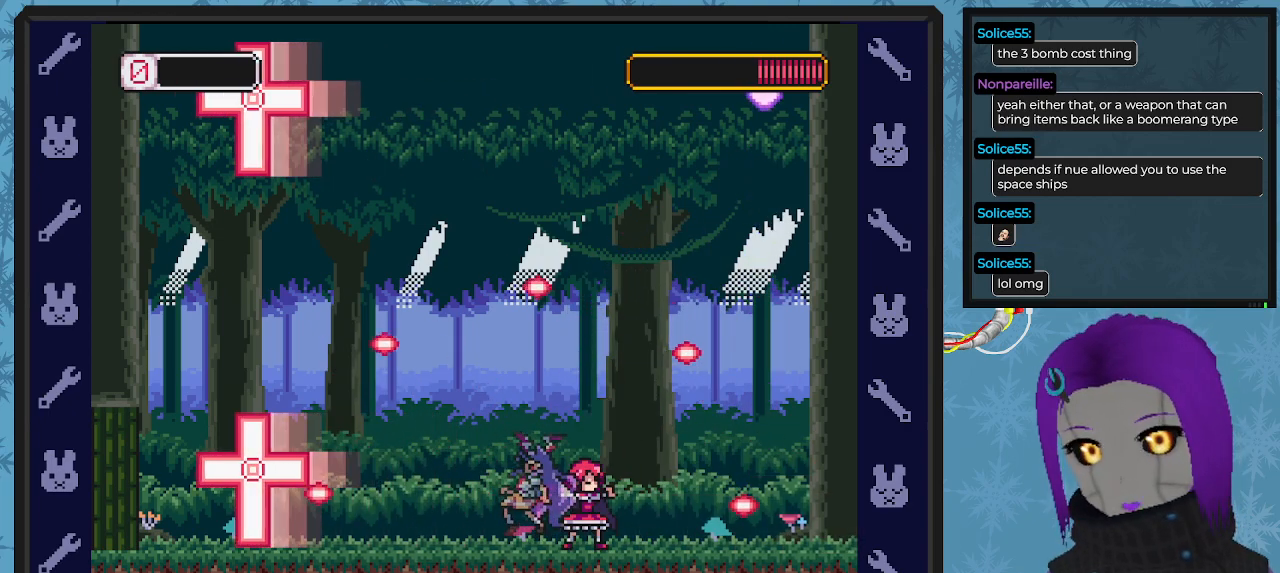
{"buttons": [], "left_stick": "center", "events": []}
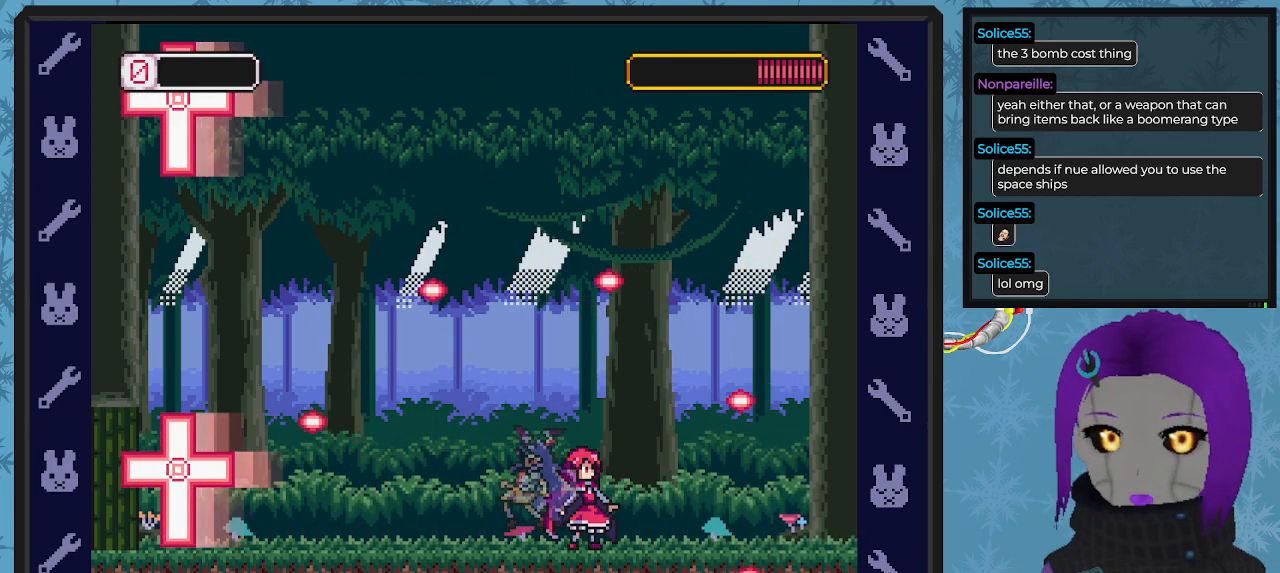
{"buttons": [], "left_stick": "center", "events": []}
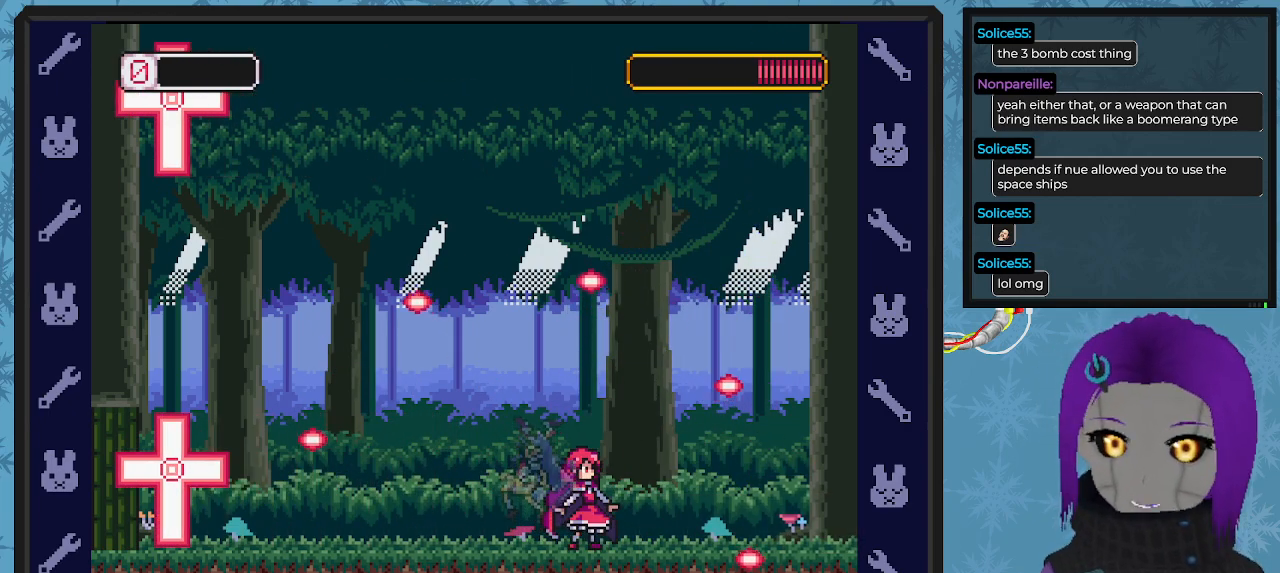
{"buttons": [], "left_stick": "center", "events": []}
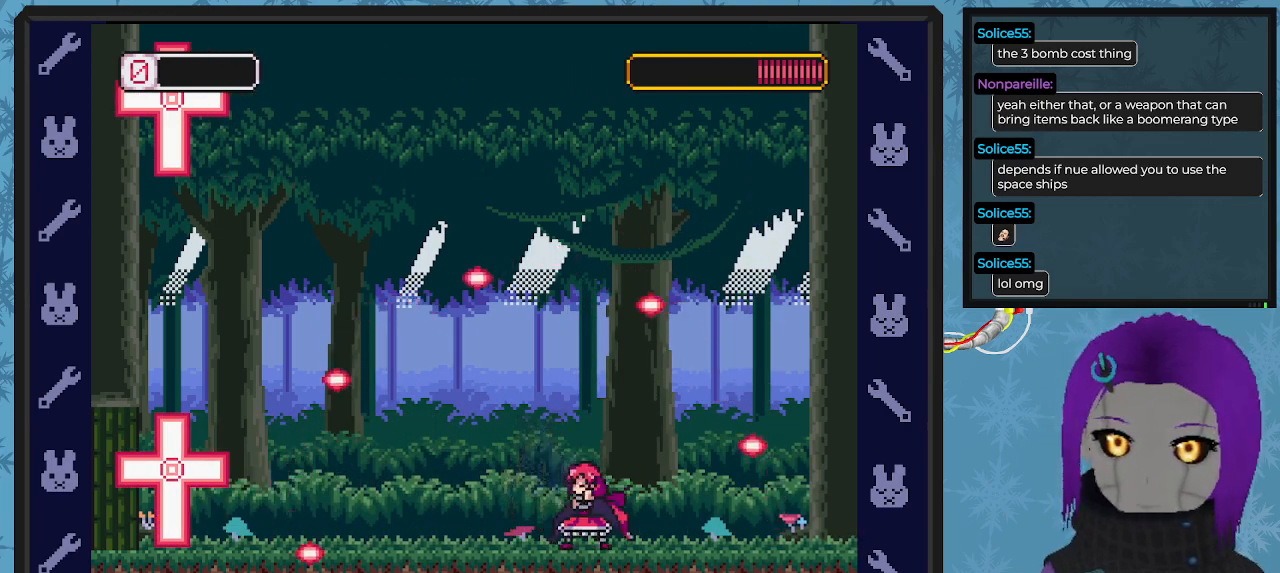
{"buttons": [], "left_stick": "center", "events": []}
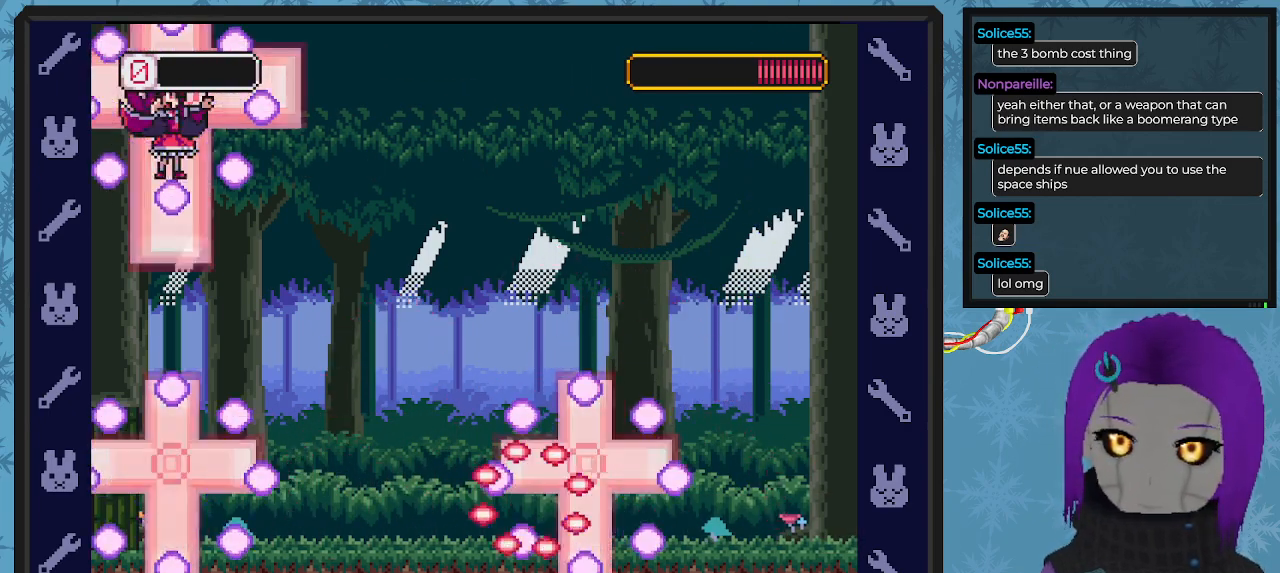
{"buttons": [], "left_stick": "center", "events": []}
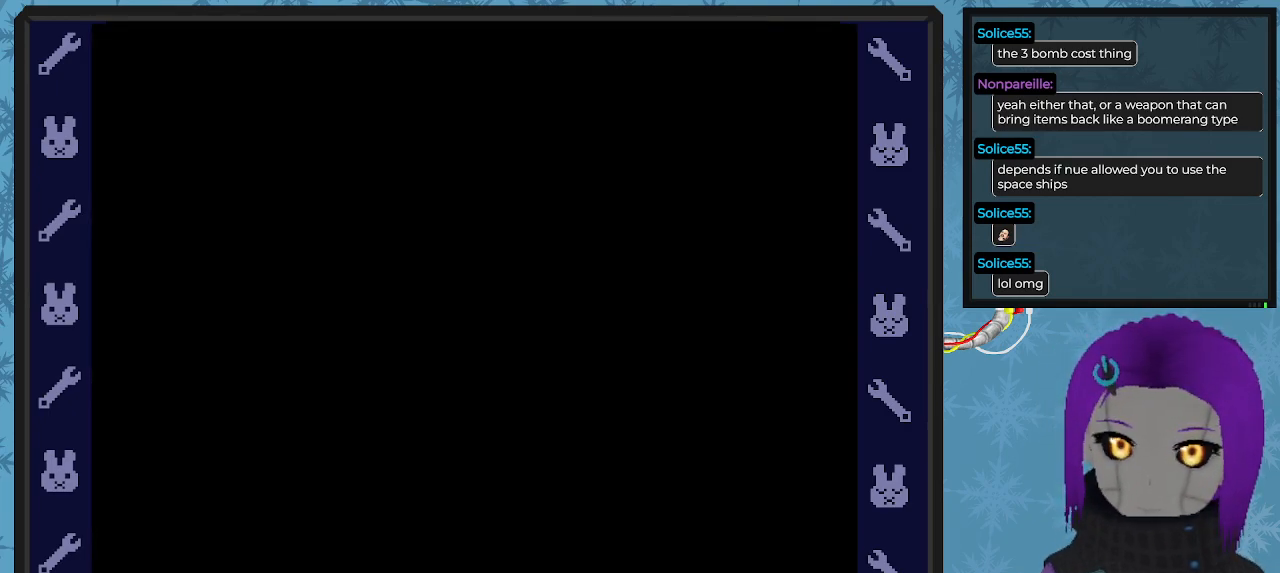
{"buttons": [], "left_stick": "center", "events": []}
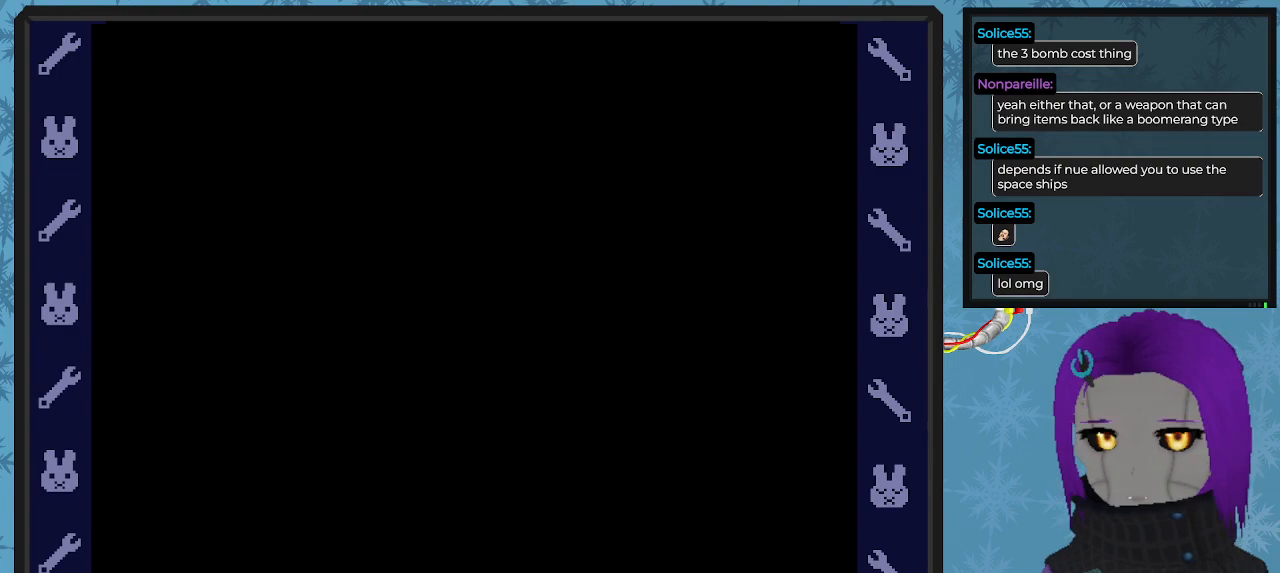
{"buttons": [], "left_stick": "center", "events": []}
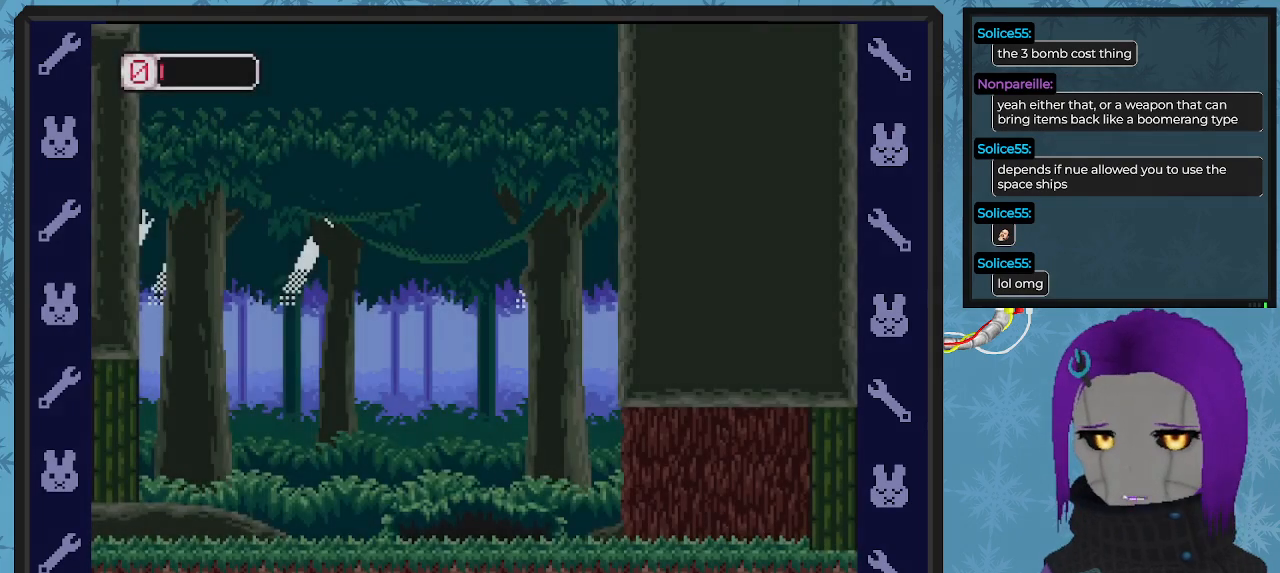
{"buttons": [], "left_stick": "center", "events": []}
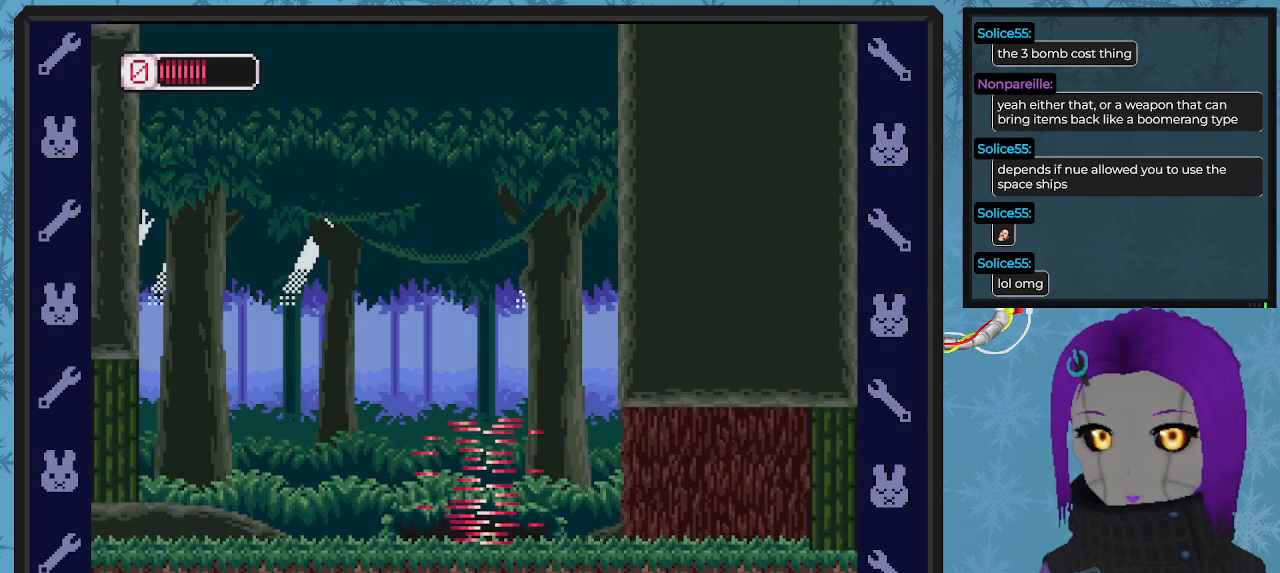
{"buttons": ["DPAD_LEFT"], "left_stick": "center", "events": [[467, "DPAD_LEFT", "down"]]}
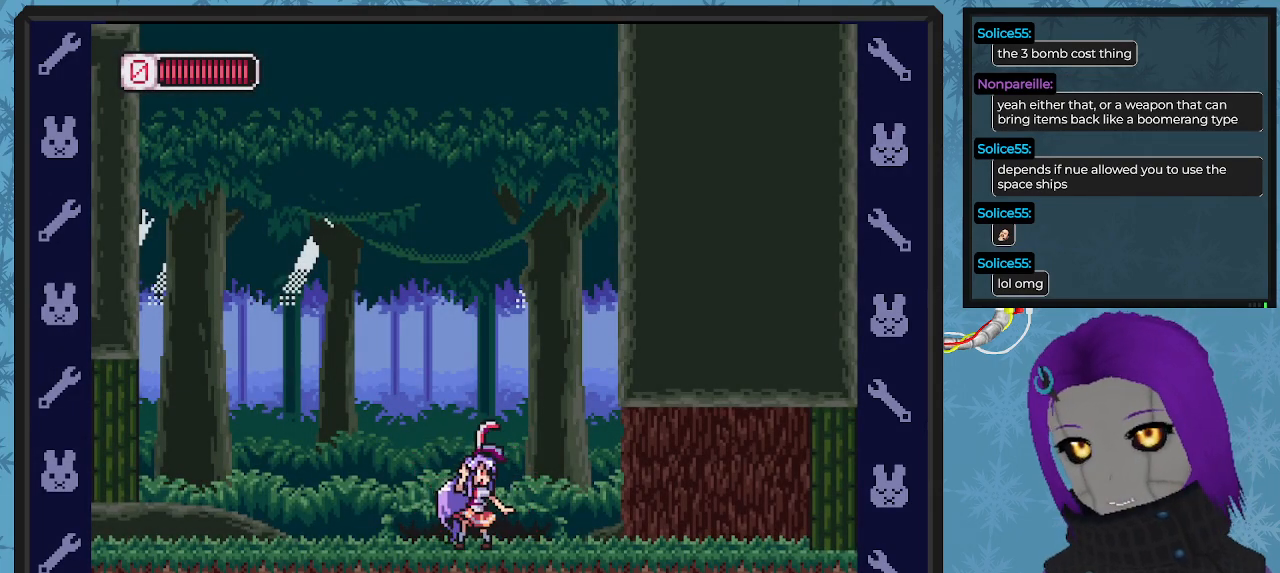
{"buttons": ["DPAD_LEFT"], "left_stick": "center", "events": []}
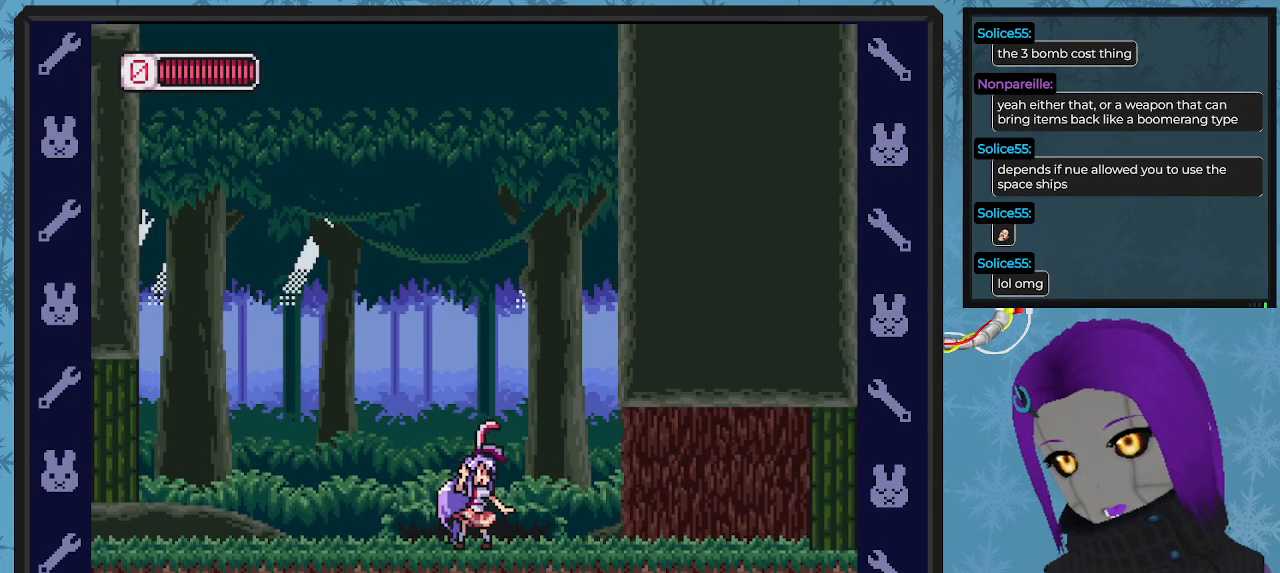
{"buttons": ["B", "DPAD_LEFT"], "left_stick": "center", "events": [[467, "B", "down"]]}
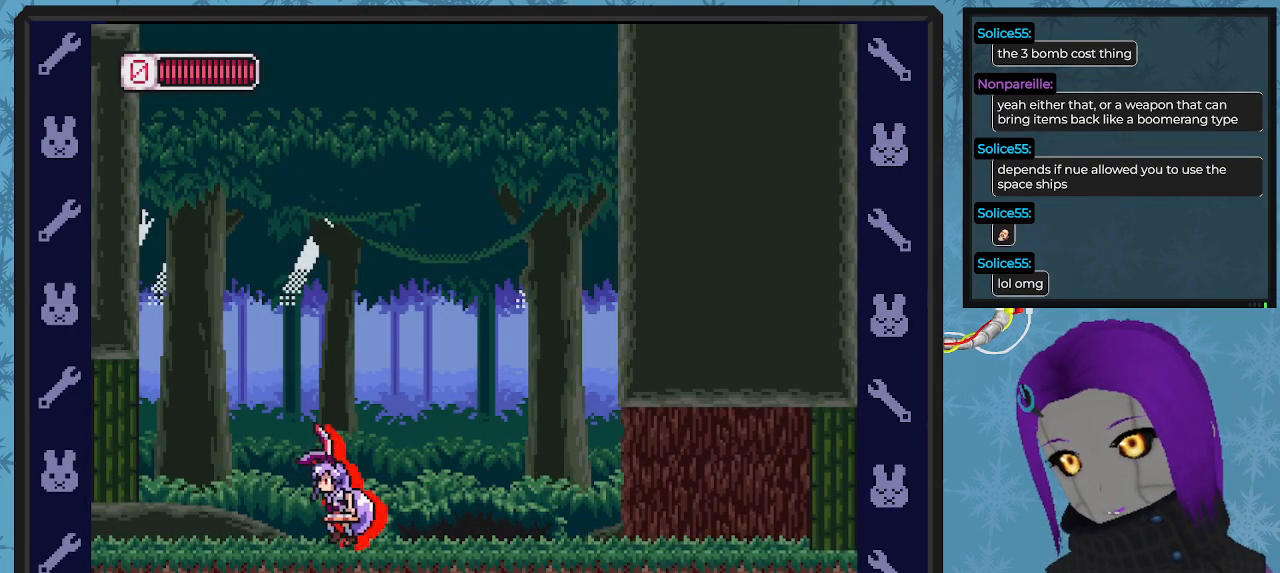
{"buttons": ["B", "DPAD_LEFT"], "left_stick": "center", "events": []}
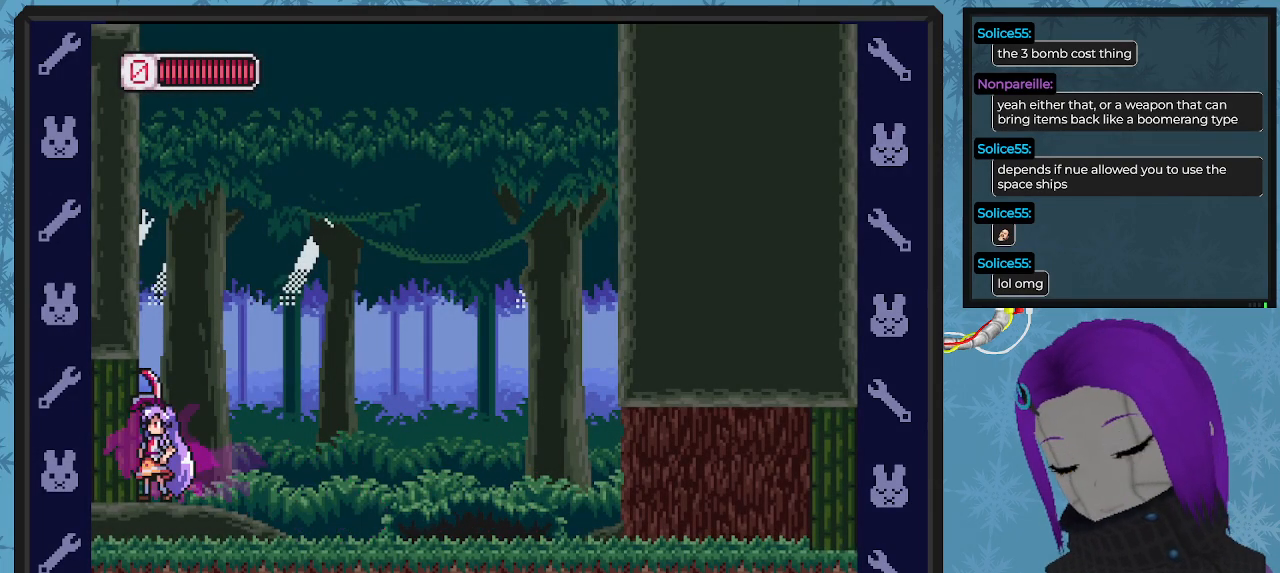
{"buttons": ["B", "DPAD_RIGHT"], "left_stick": "center", "events": [[67, "B", "up"], [100, "DPAD_LEFT", "up"], [167, "DPAD_RIGHT", "down"], [333, "B", "down"]]}
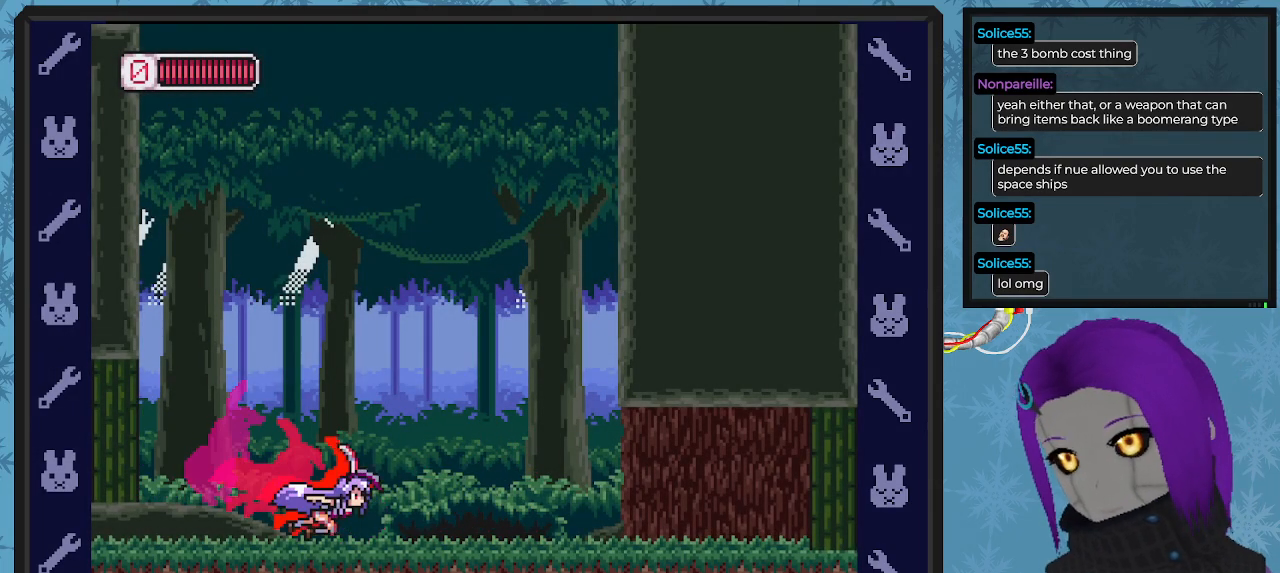
{"buttons": ["B", "DPAD_RIGHT"], "left_stick": "center", "events": []}
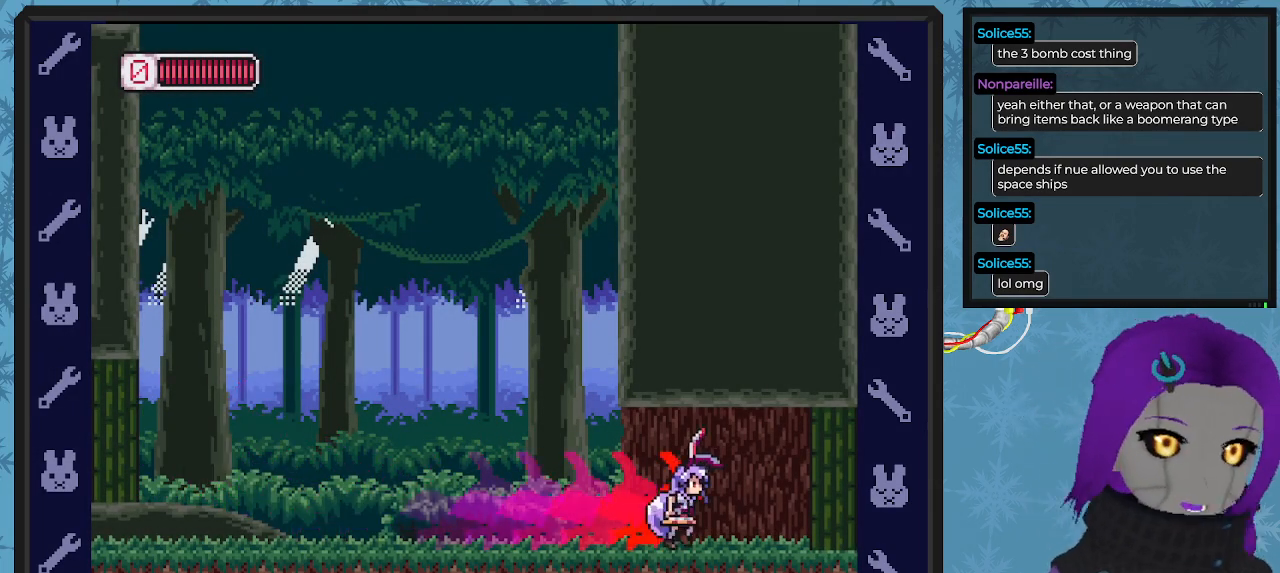
{"buttons": ["B", "DPAD_RIGHT"], "left_stick": "center", "events": []}
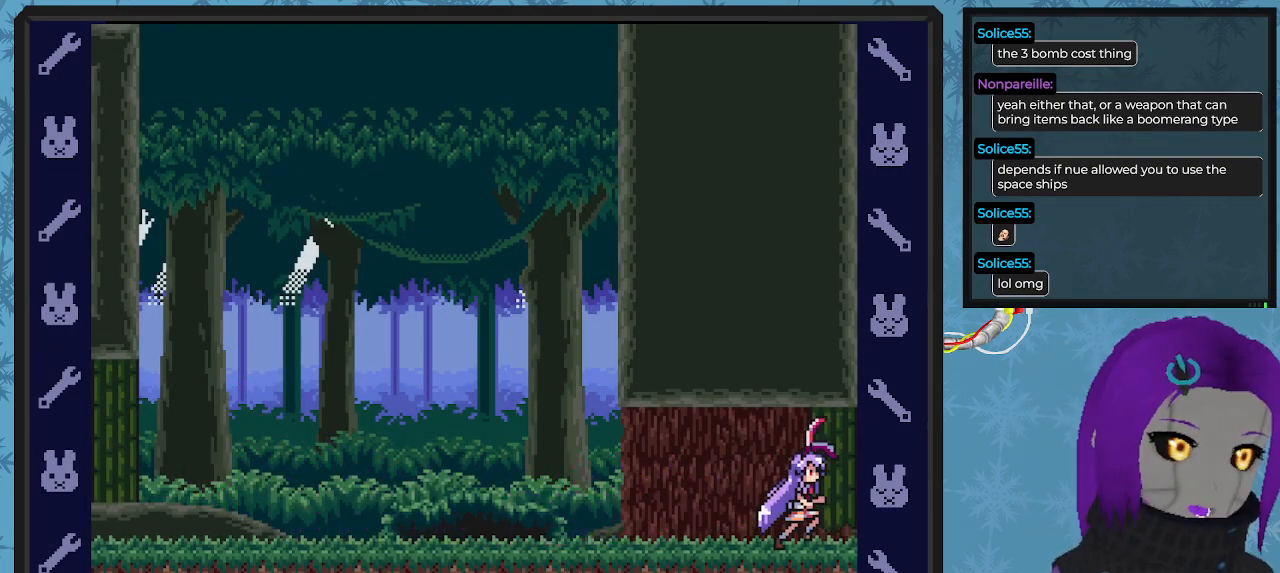
{"buttons": ["DPAD_RIGHT"], "left_stick": "center", "events": [[33, "B", "up"], [167, "DPAD_RIGHT", "up"], [367, "DPAD_RIGHT", "down"]]}
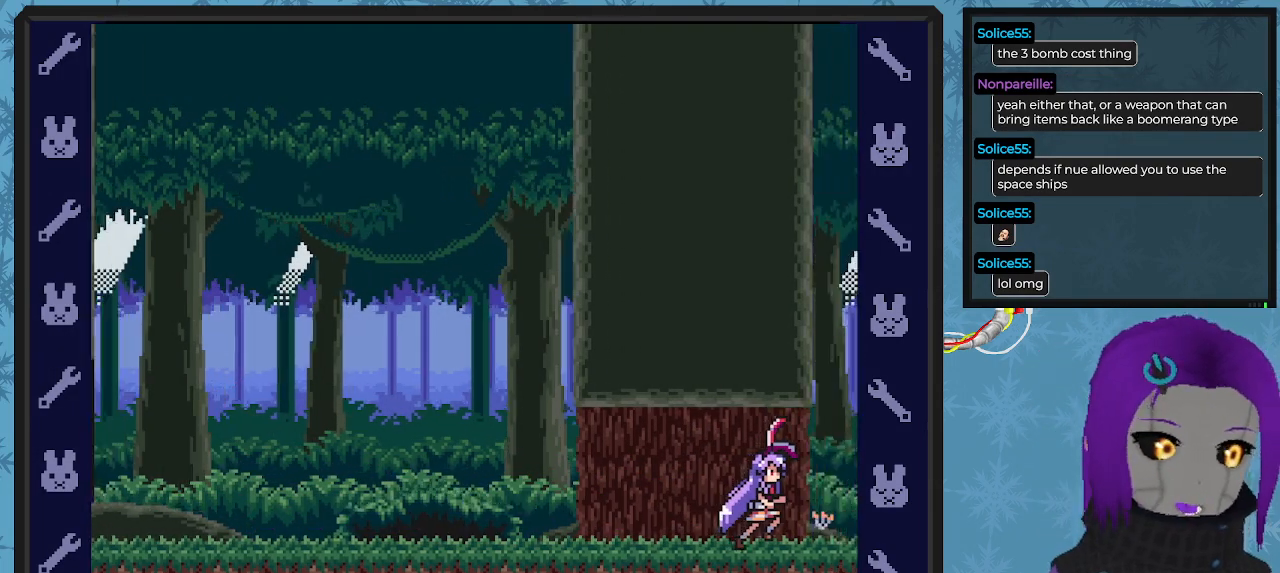
{"buttons": [], "left_stick": "center", "events": [[467, "DPAD_RIGHT", "up"]]}
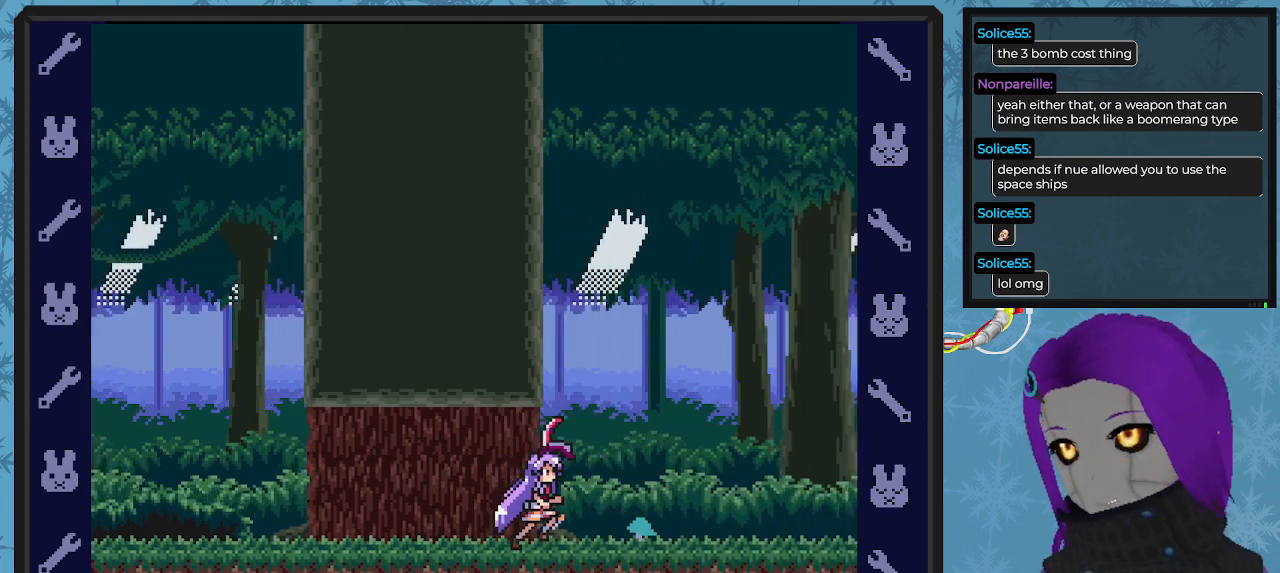
{"buttons": ["DPAD_RIGHT"], "left_stick": "center", "events": [[500, "DPAD_RIGHT", "down"]]}